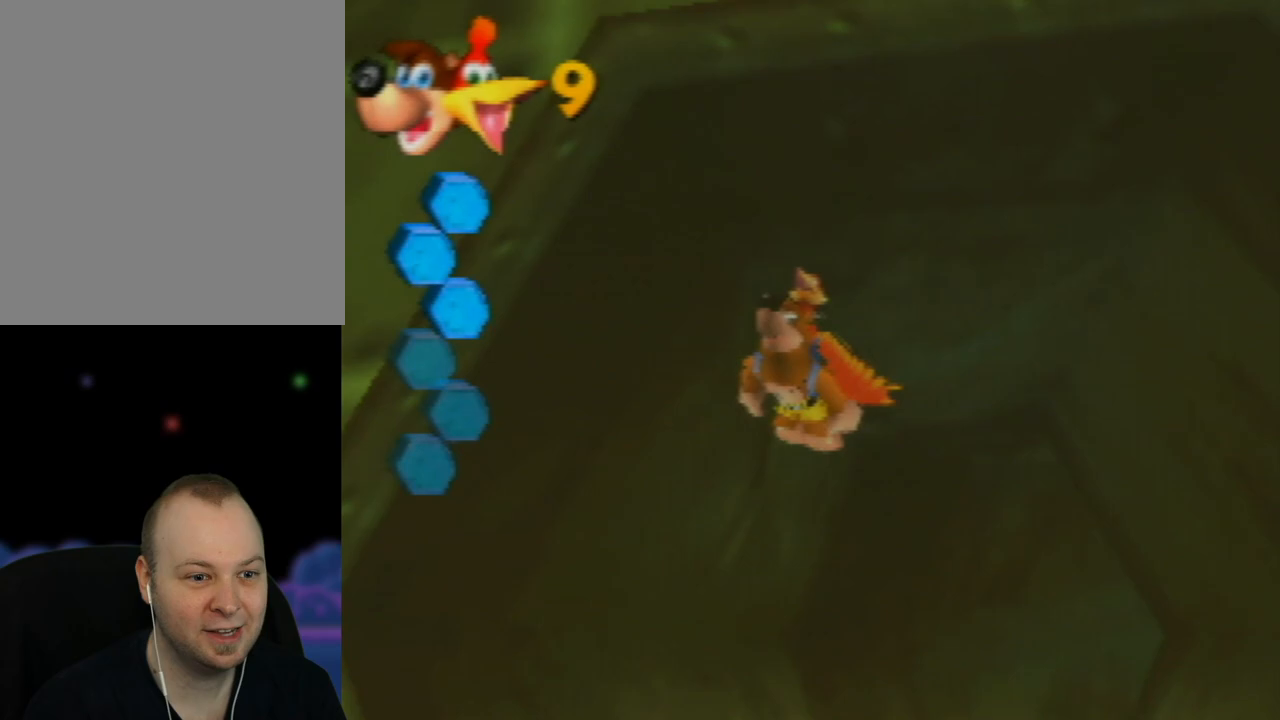
Gameplay with a controller (Nintendo layout); each line is a JSON object with the inputs held at the frame after it. "events" lists button and stick changes between this image and that frame as [ms after this image, input, new state], when the widget could be followed in between. Not read: L1 L3 R1 R3.
{"buttons": ["B"], "left_stick": "center", "events": [[33, "B", "up"], [100, "B", "down"], [217, "B", "up"], [217, "left_stick", "up-left"], [300, "B", "down"], [367, "left_stick", "center"], [433, "B", "up"], [483, "B", "down"]]}
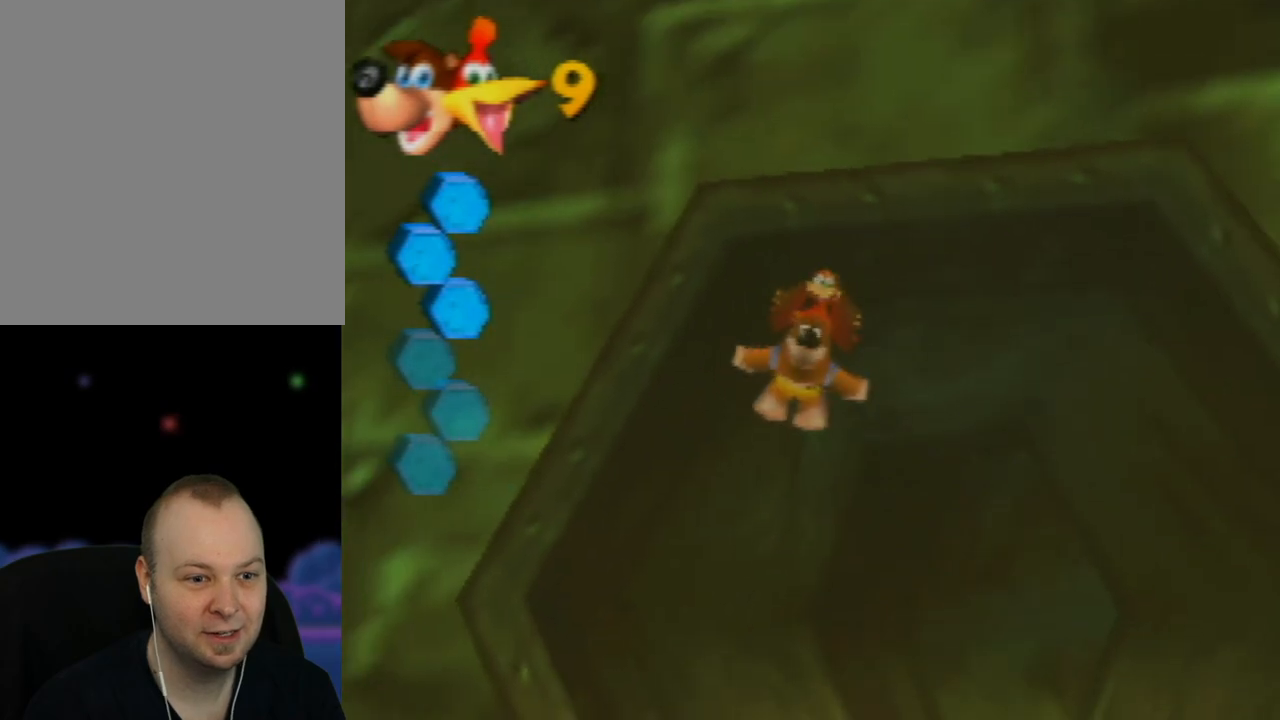
{"buttons": ["B"], "left_stick": "down", "events": [[117, "left_stick", "down"], [133, "B", "up"], [200, "B", "down"], [333, "B", "up"], [417, "B", "down"]]}
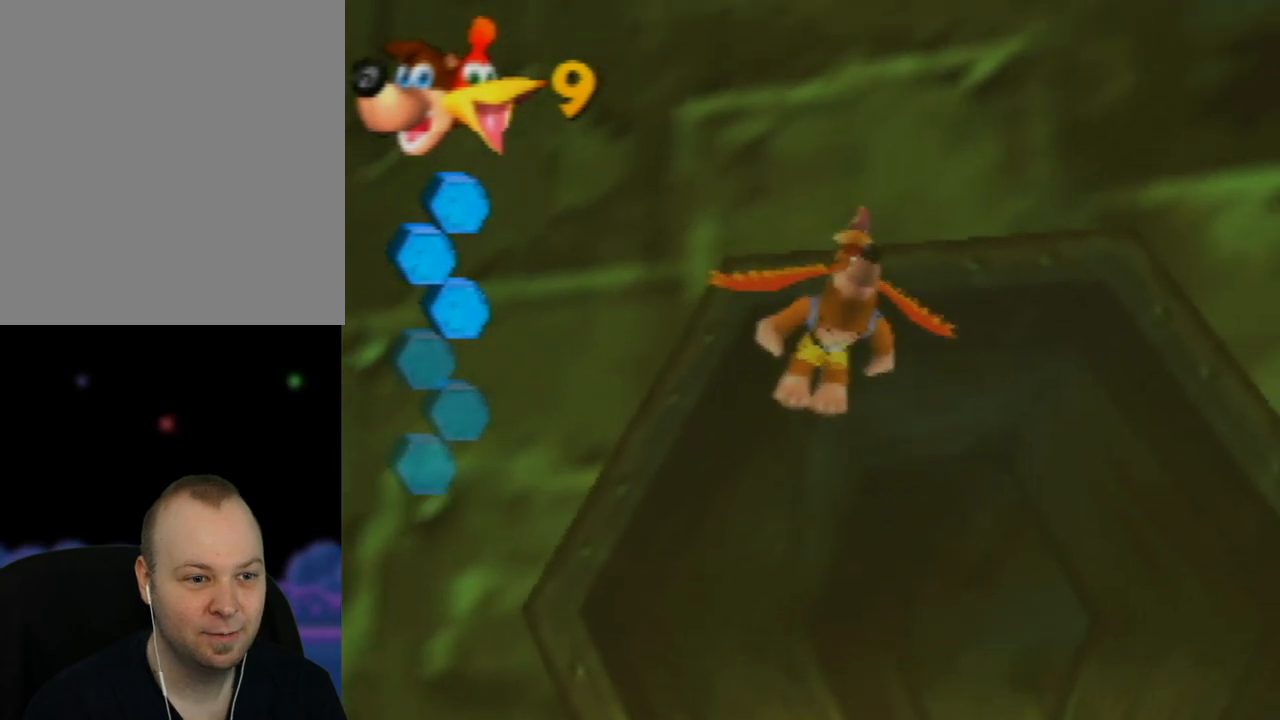
{"buttons": [], "left_stick": "down", "events": [[50, "B", "up"], [150, "B", "down"], [267, "B", "up"], [333, "B", "down"], [483, "B", "up"]]}
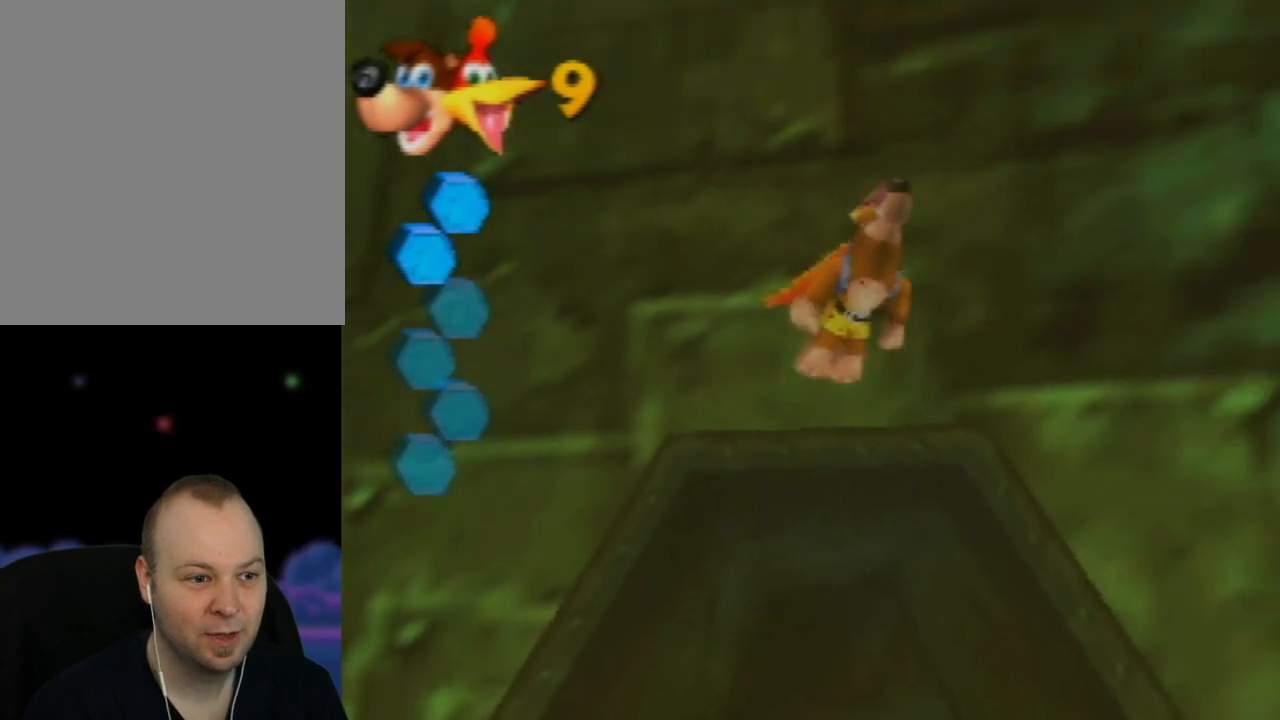
{"buttons": ["B"], "left_stick": "down", "events": [[17, "B", "down"], [150, "B", "up"], [217, "B", "down"], [333, "B", "up"], [383, "B", "down"]]}
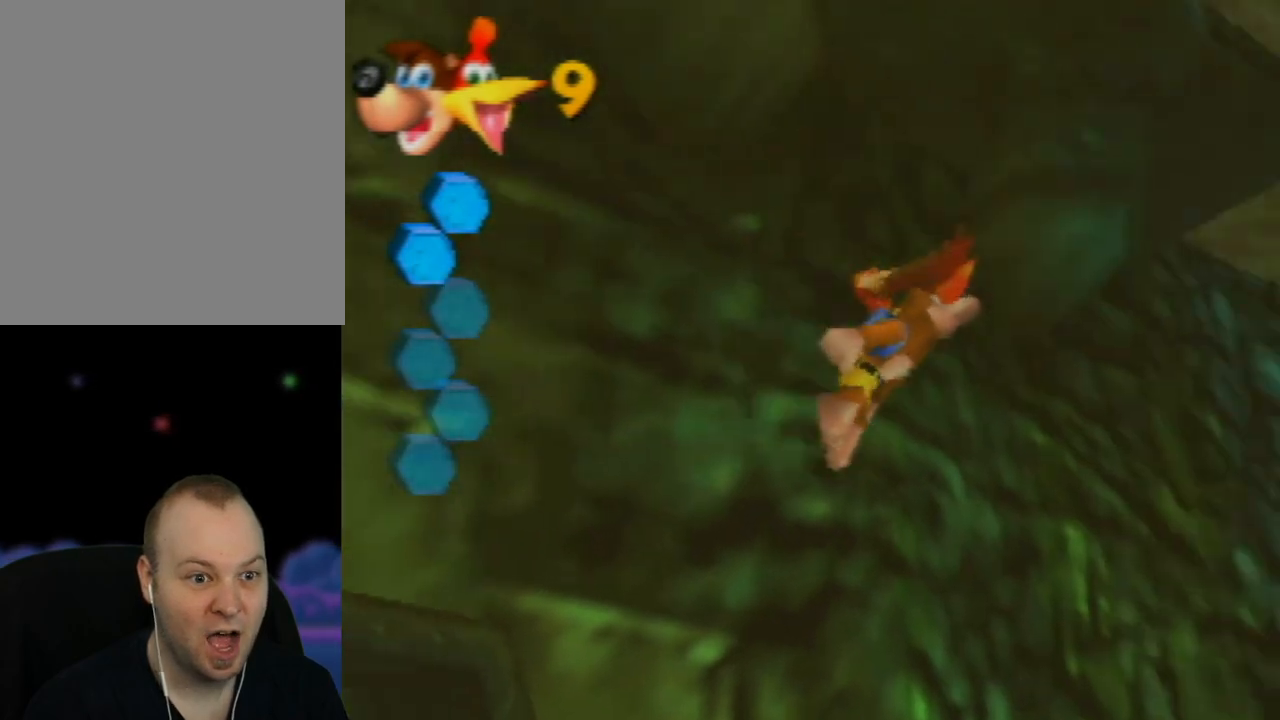
{"buttons": ["B"], "left_stick": "down", "events": [[17, "B", "up"], [83, "B", "down"], [217, "B", "up"], [283, "B", "down"], [400, "B", "up"], [500, "B", "down"]]}
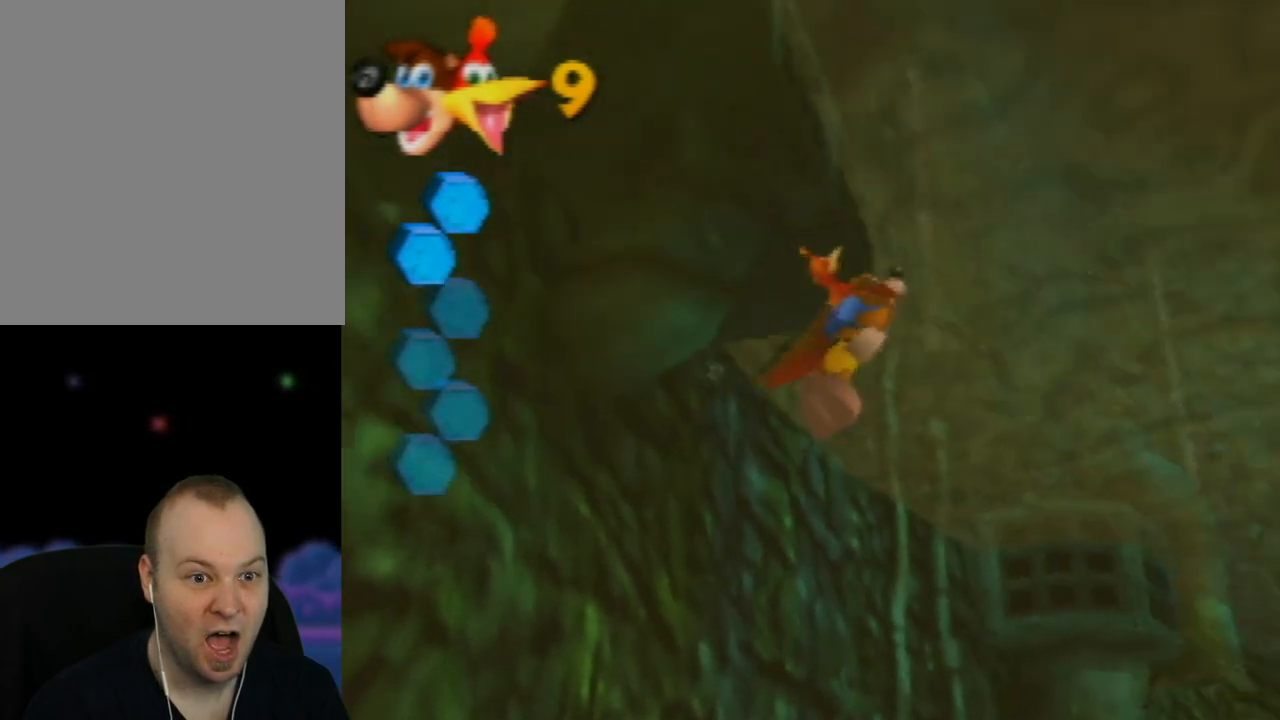
{"buttons": [], "left_stick": "down", "events": [[83, "B", "up"], [183, "B", "down"], [283, "B", "up"], [367, "B", "down"], [467, "B", "up"]]}
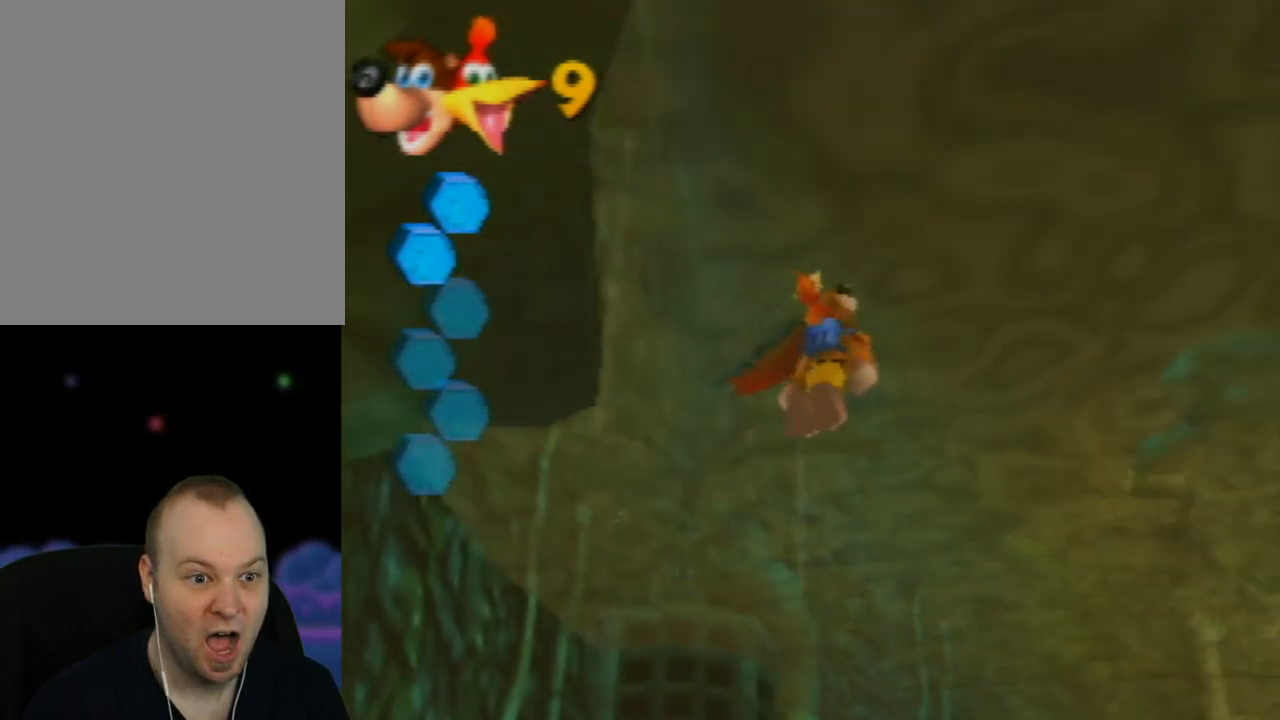
{"buttons": ["B"], "left_stick": "down-right", "events": [[33, "B", "down"], [167, "B", "up"], [233, "B", "down"], [333, "B", "up"], [367, "left_stick", "down-right"], [433, "B", "down"]]}
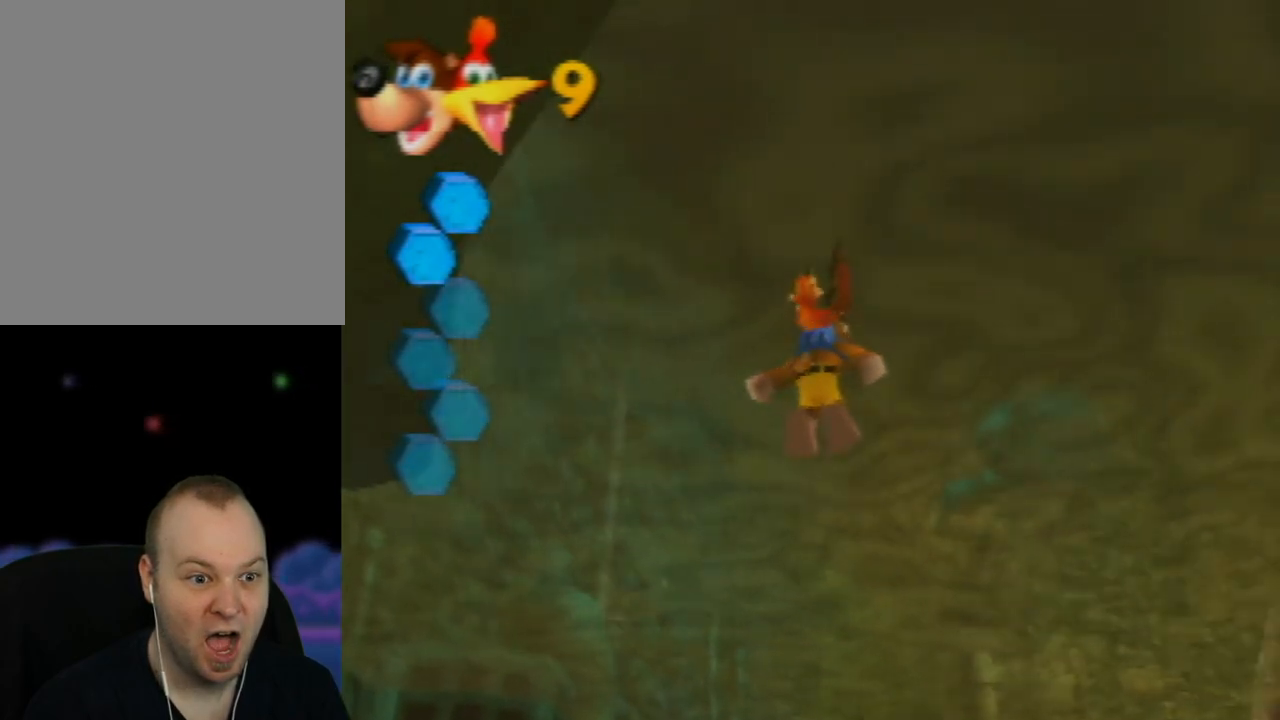
{"buttons": [], "left_stick": "down-right", "events": [[17, "B", "up"], [100, "B", "down"], [217, "B", "up"]]}
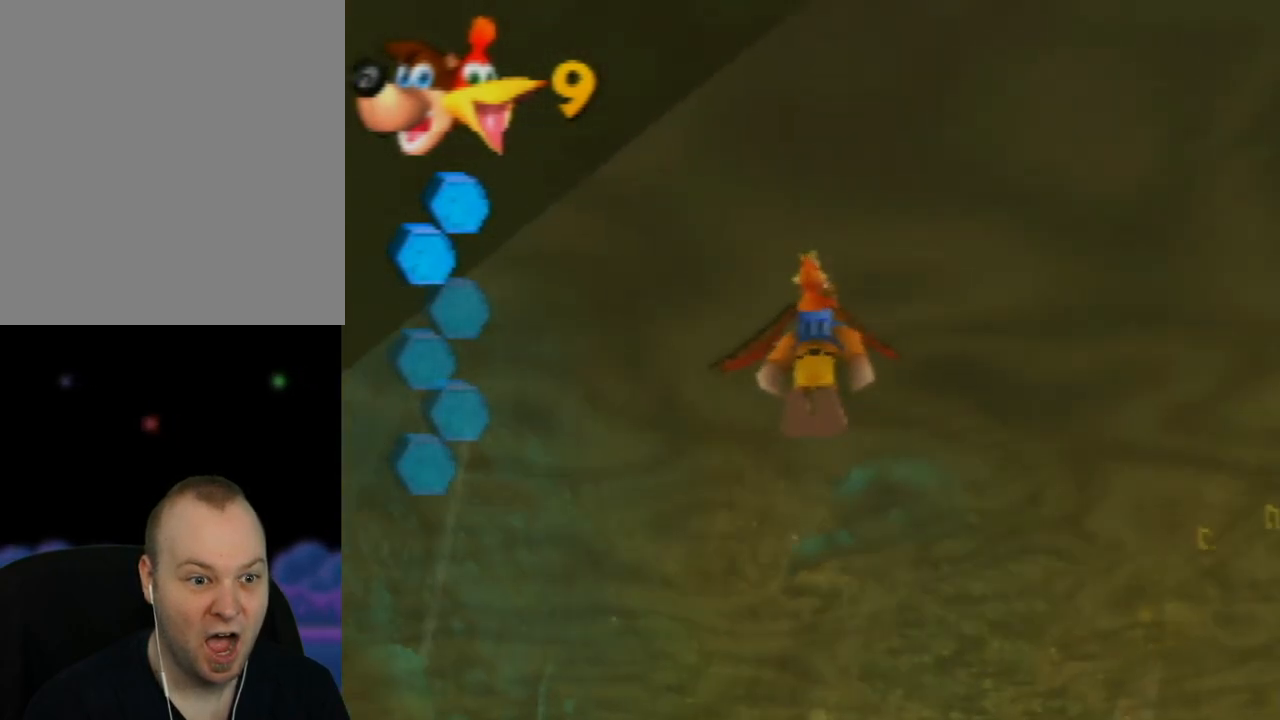
{"buttons": [], "left_stick": "center", "events": [[33, "left_stick", "center"]]}
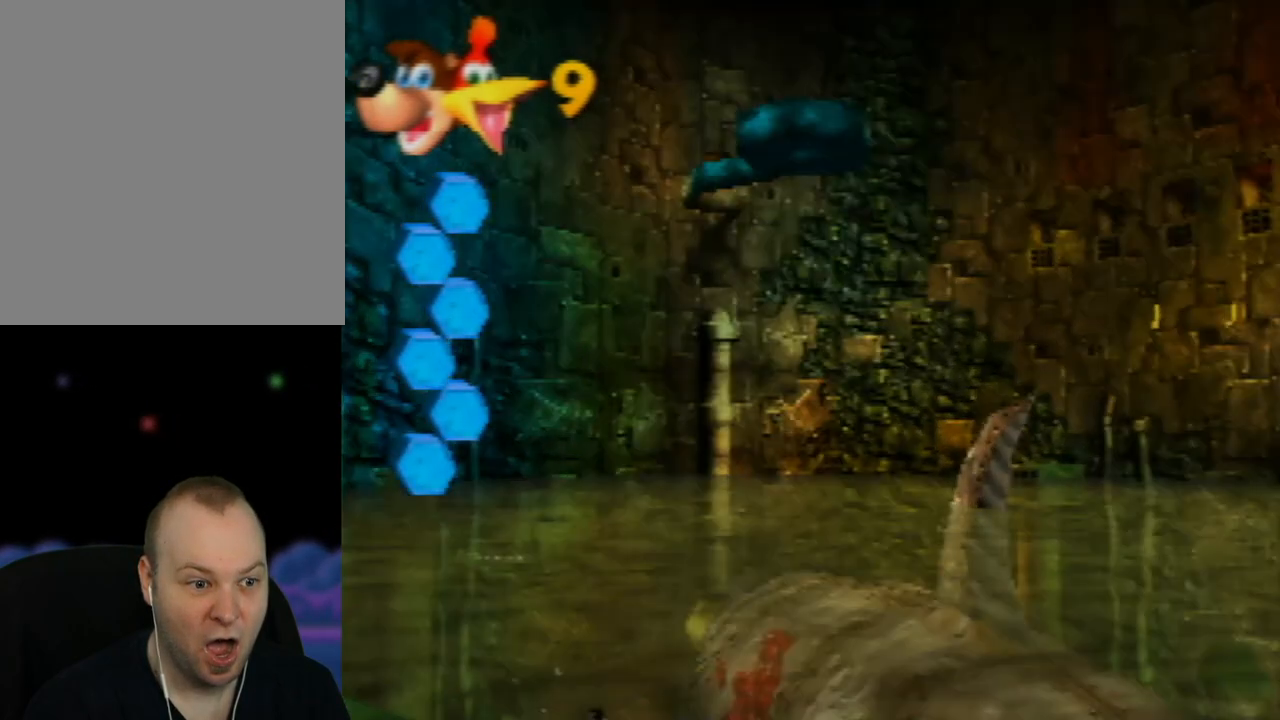
{"buttons": [], "left_stick": "center", "events": []}
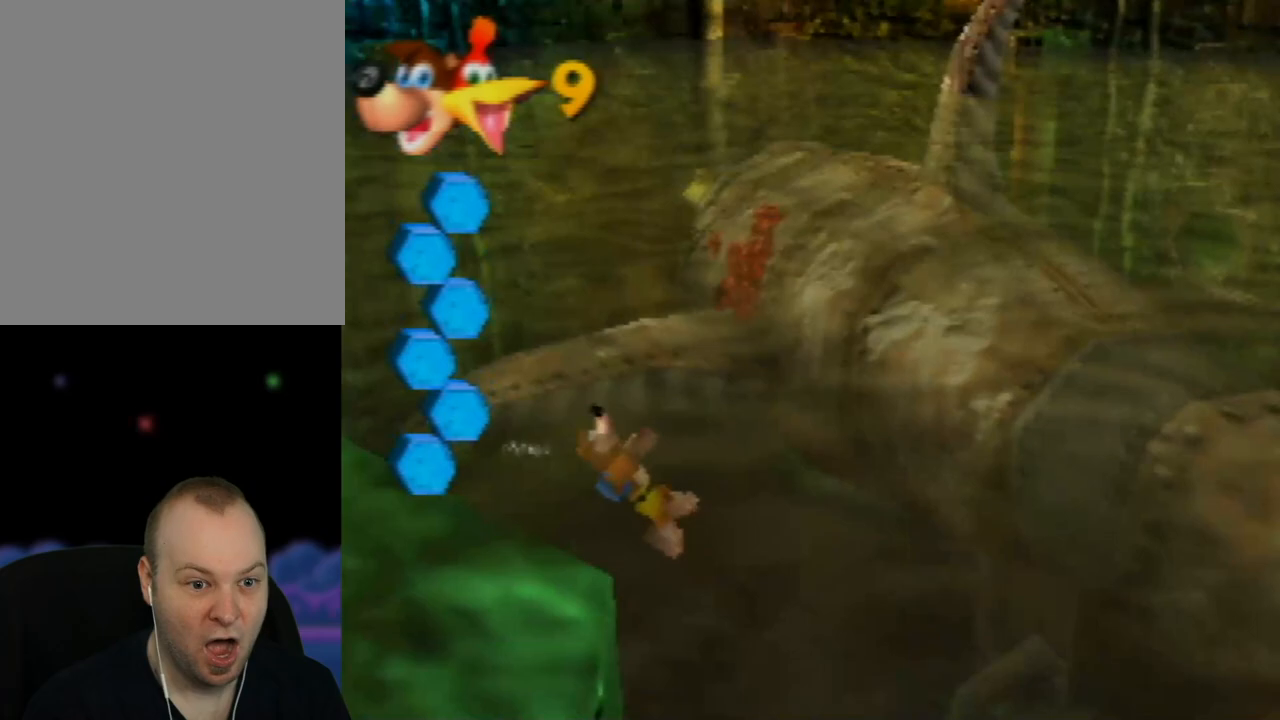
{"buttons": ["C_RIGHT"], "left_stick": "center", "events": [[433, "C_RIGHT", "down"]]}
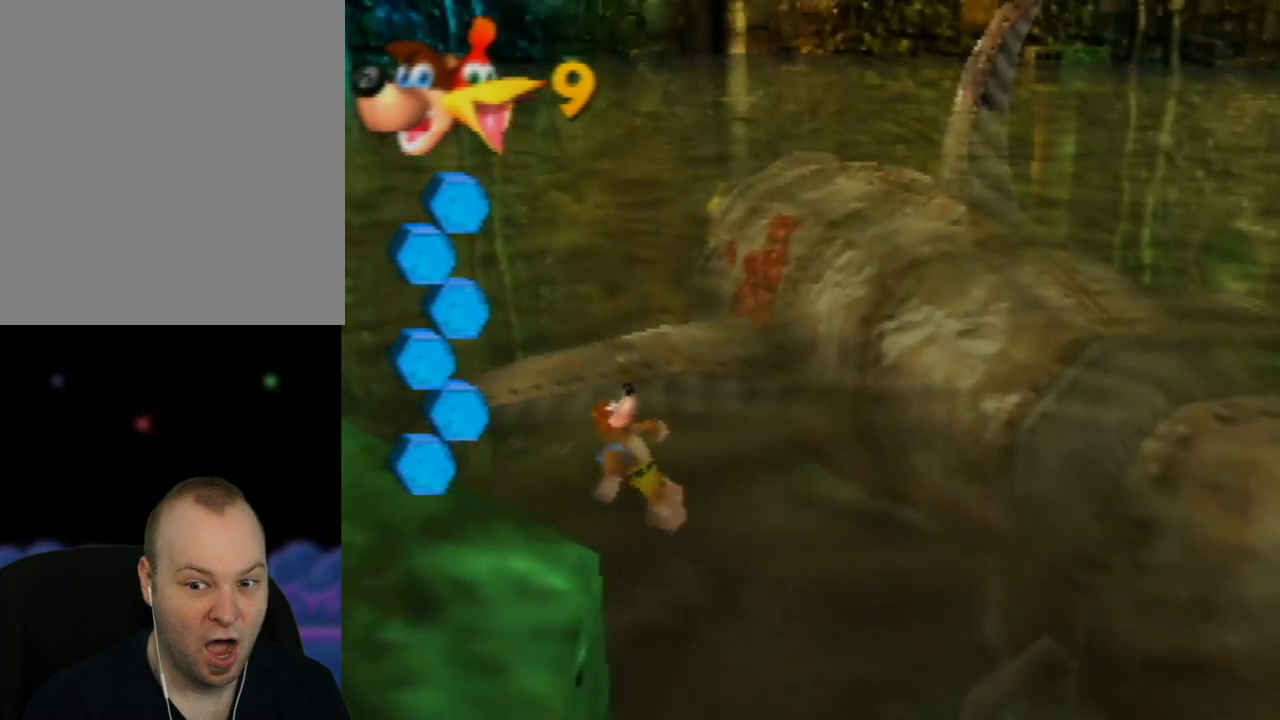
{"buttons": [], "left_stick": "center", "events": [[50, "C_RIGHT", "up"], [133, "C_RIGHT", "down"], [250, "C_RIGHT", "up"], [350, "C_RIGHT", "down"], [400, "C_RIGHT", "up"]]}
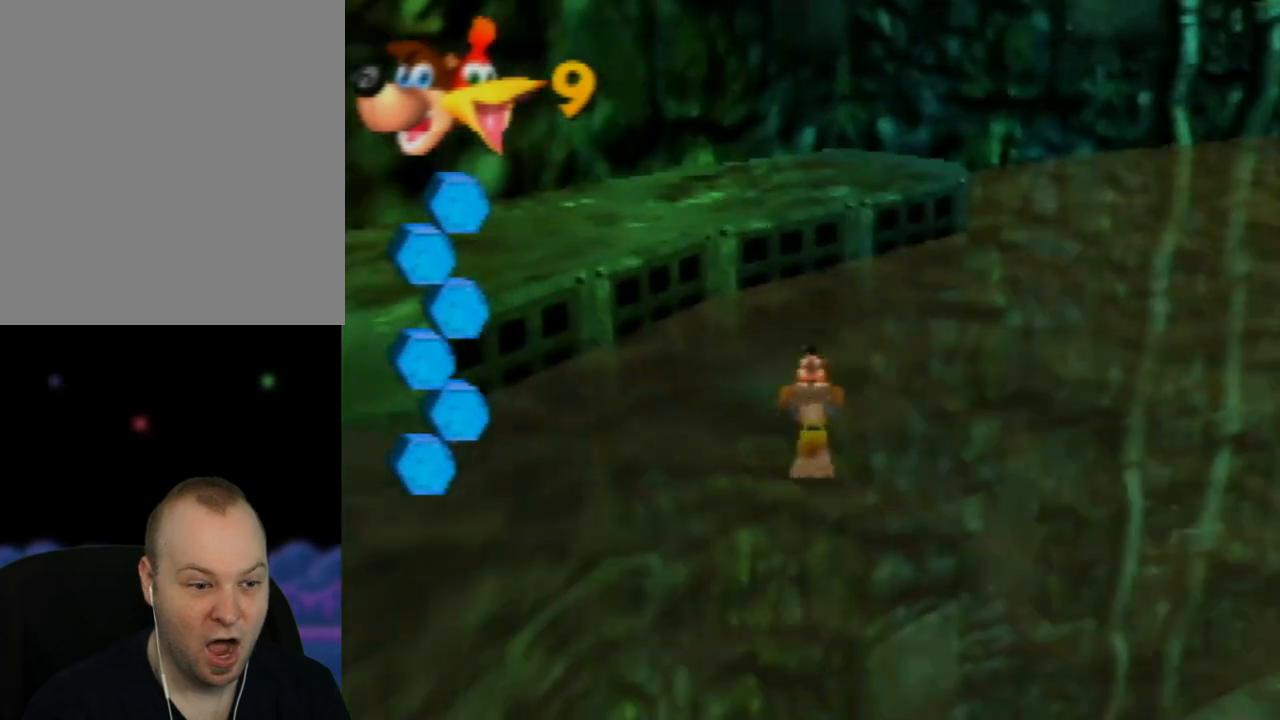
{"buttons": [], "left_stick": "center", "events": []}
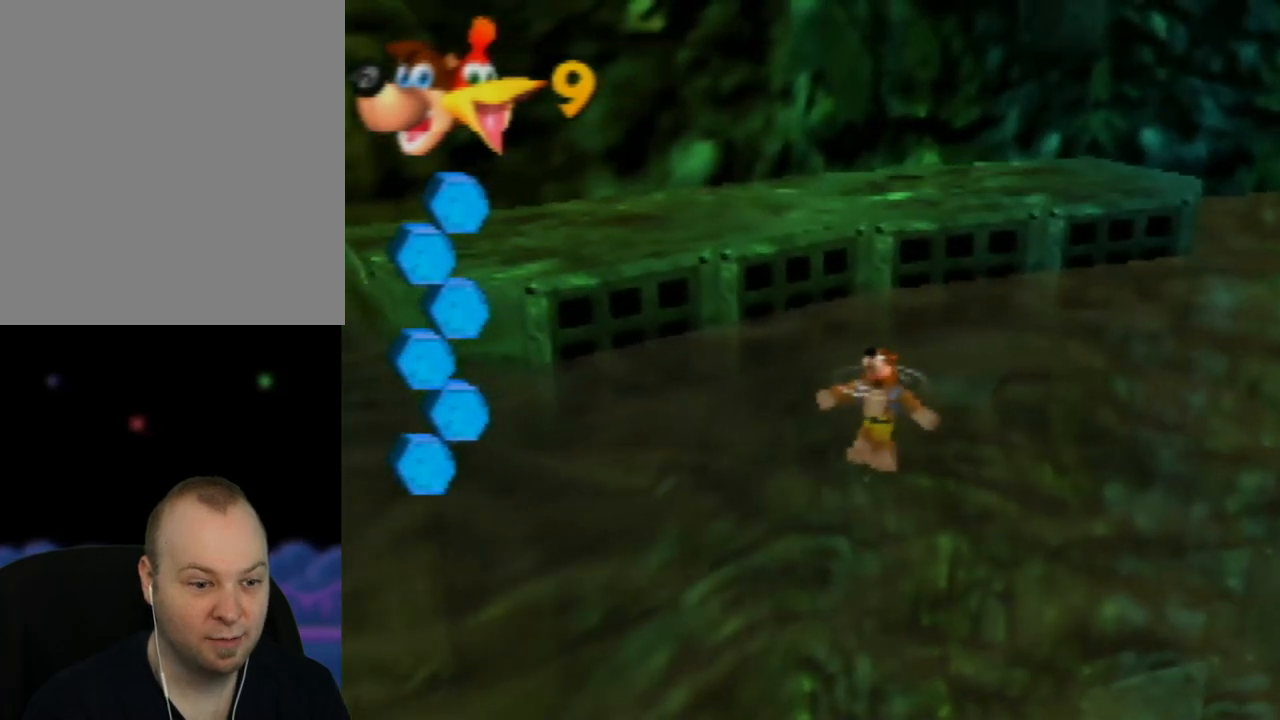
{"buttons": [], "left_stick": "center", "events": [[17, "left_stick", "left"], [233, "C_RIGHT", "down"], [233, "left_stick", "center"], [350, "C_RIGHT", "up"]]}
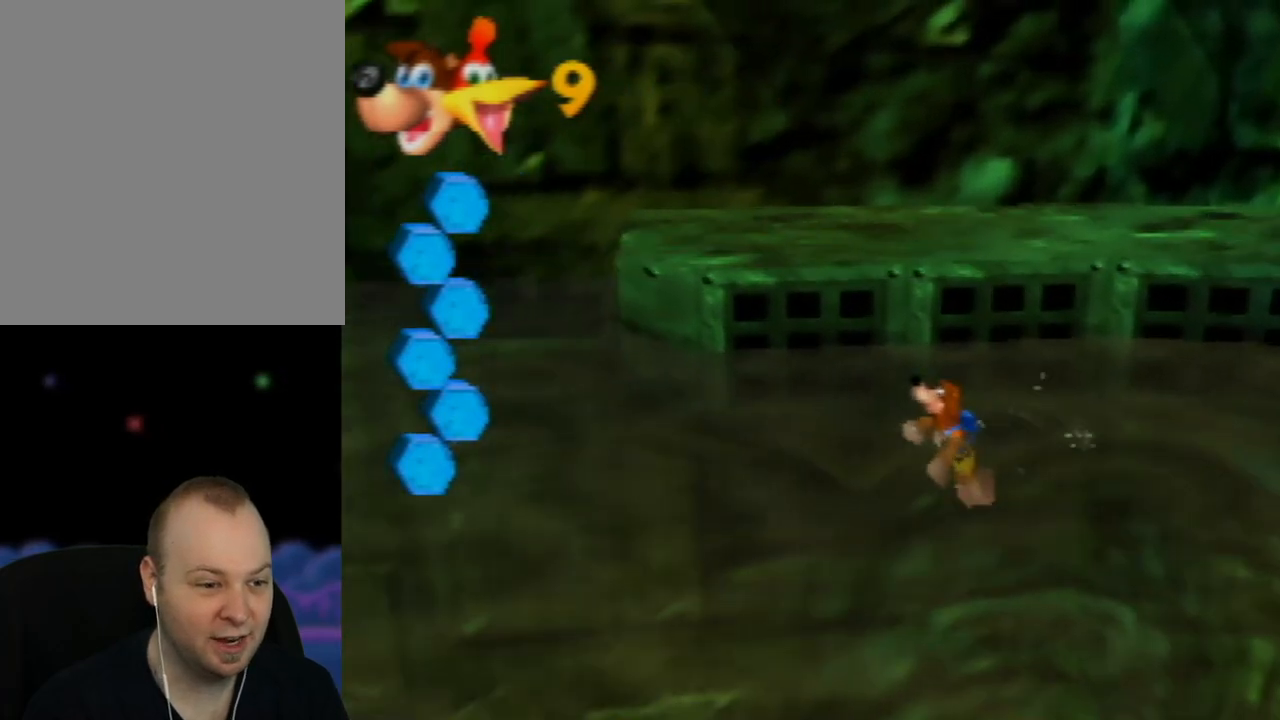
{"buttons": ["B"], "left_stick": "up", "events": [[283, "left_stick", "up"], [367, "B", "down"]]}
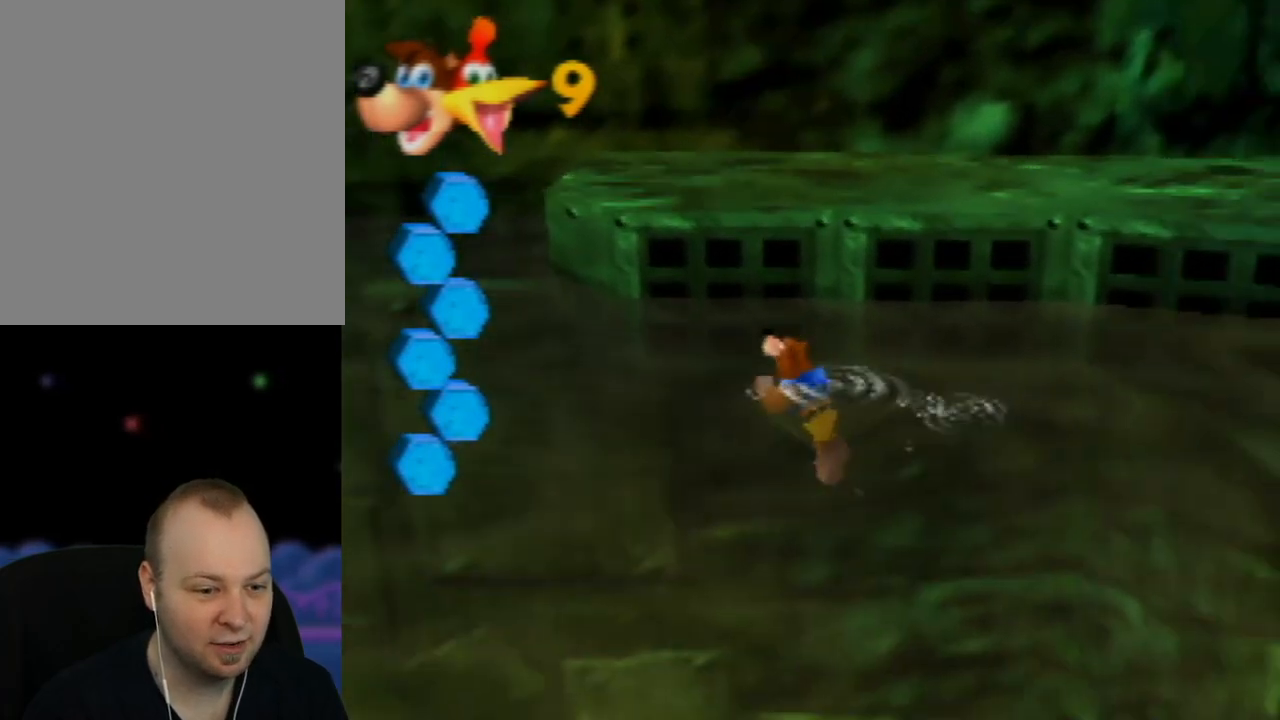
{"buttons": [], "left_stick": "up", "events": [[17, "B", "up"], [83, "B", "down"], [250, "B", "up"], [333, "B", "down"], [483, "B", "up"]]}
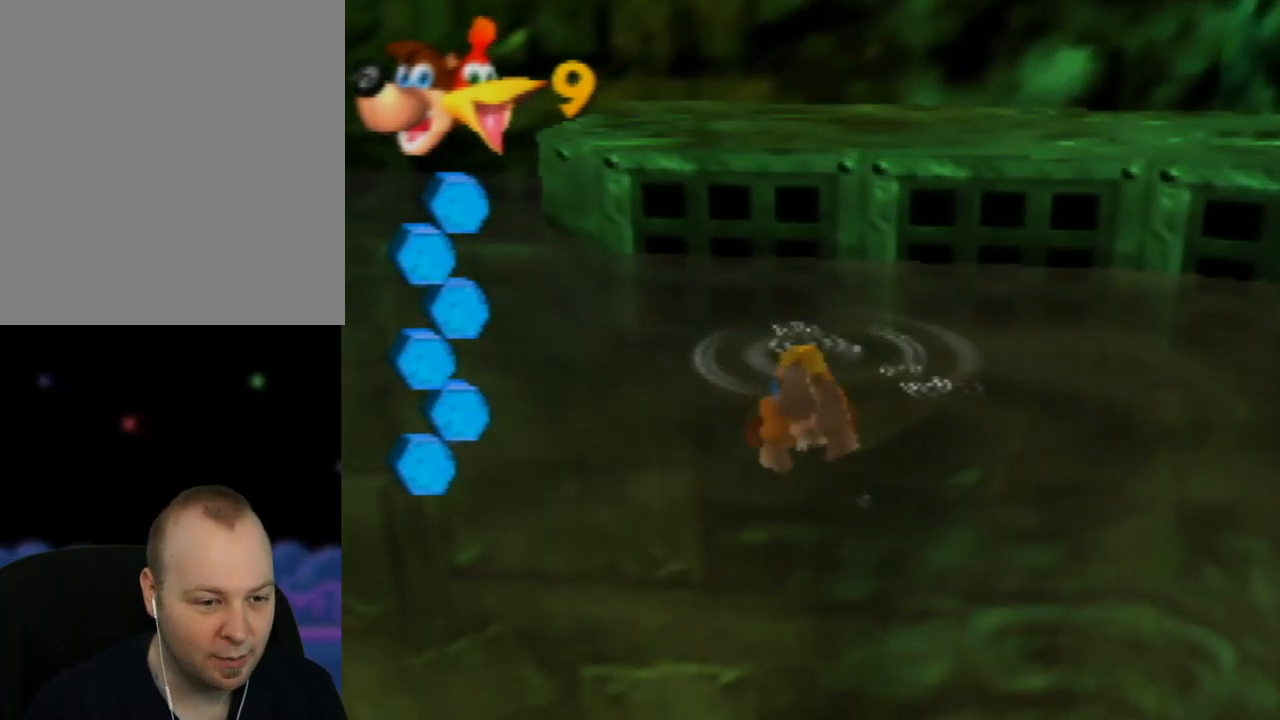
{"buttons": [], "left_stick": "up", "events": [[67, "B", "down"], [250, "B", "up"], [300, "B", "down"], [450, "B", "up"]]}
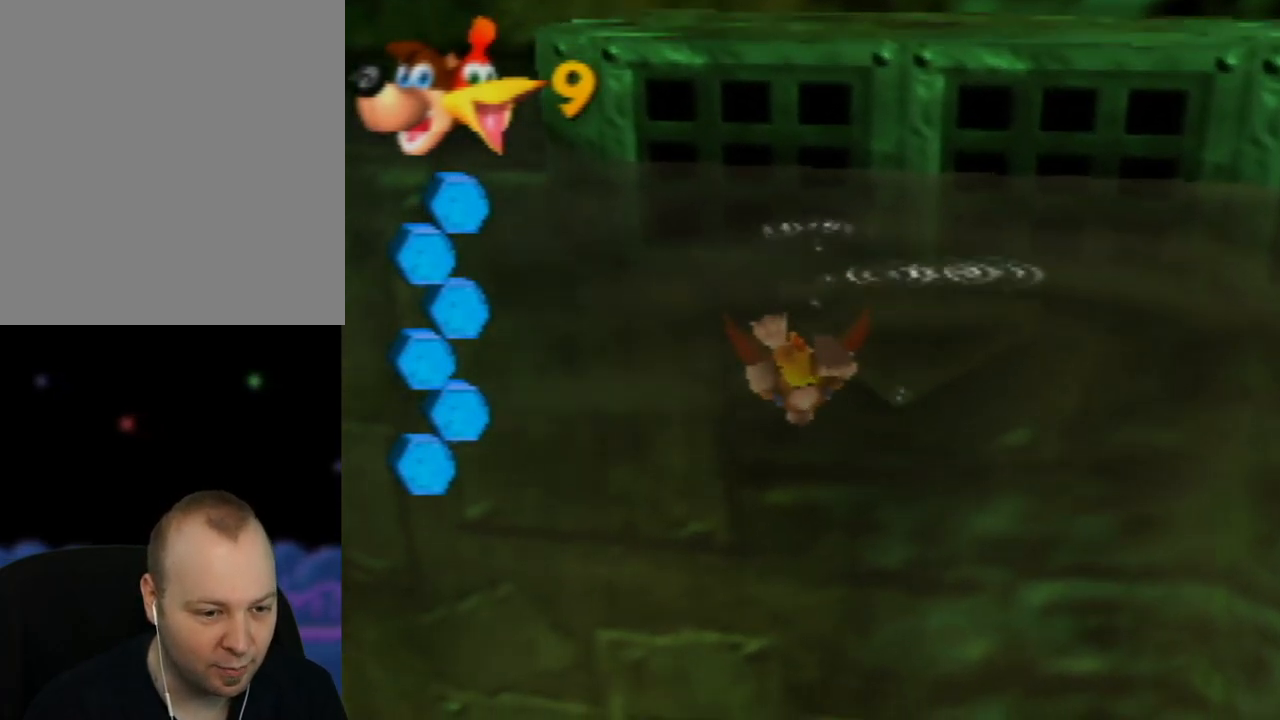
{"buttons": ["B"], "left_stick": "up", "events": [[50, "B", "down"], [167, "B", "up"], [250, "B", "down"], [367, "B", "up"], [467, "B", "down"]]}
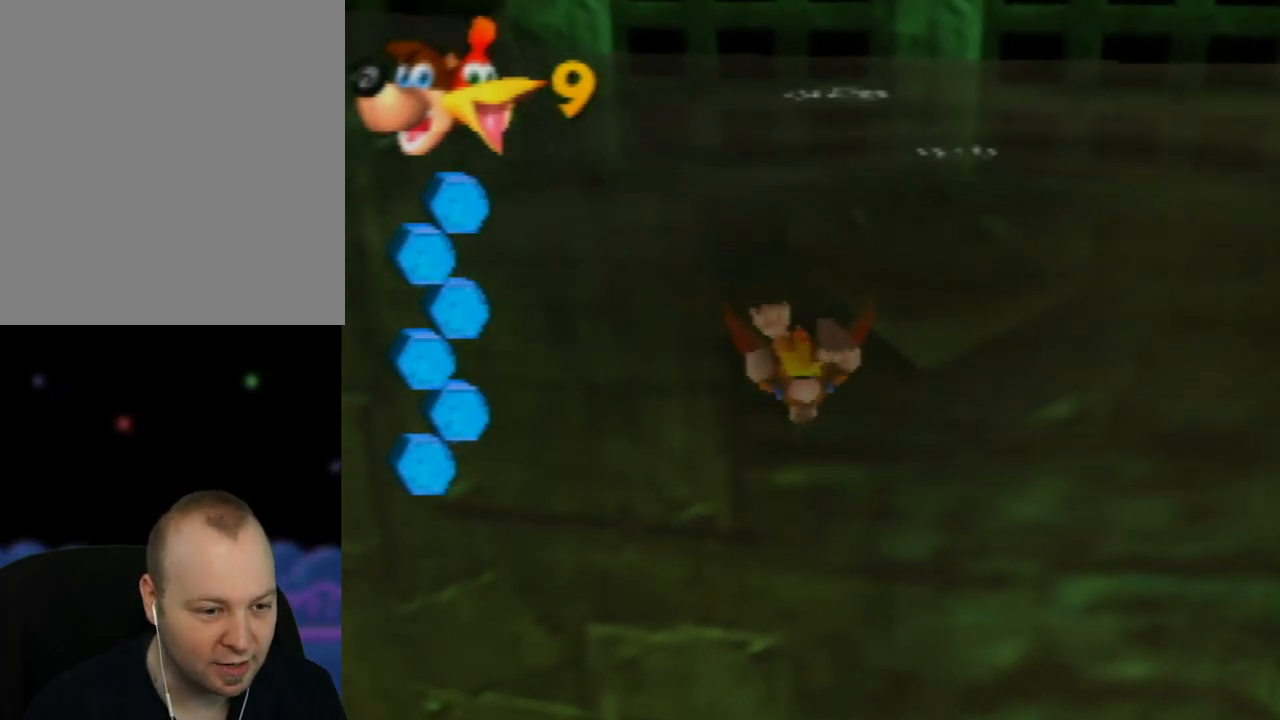
{"buttons": [], "left_stick": "up", "events": [[100, "B", "up"], [183, "B", "down"], [267, "B", "up"]]}
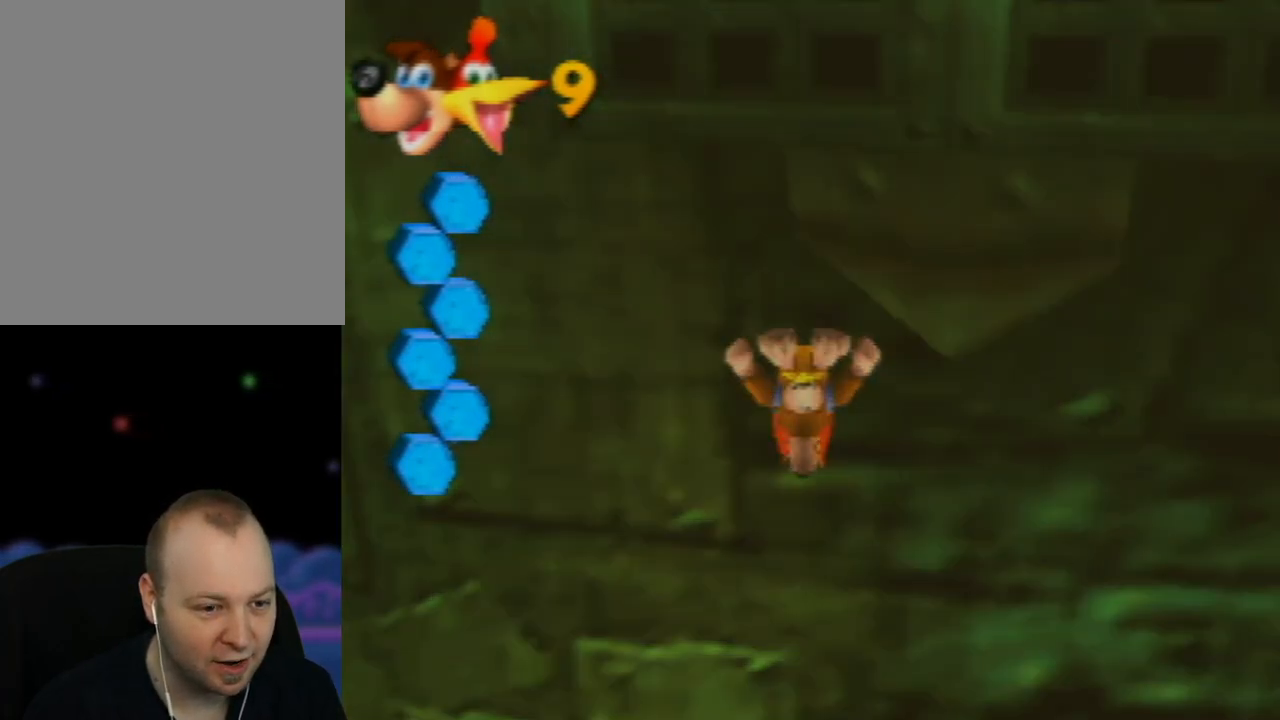
{"buttons": ["B"], "left_stick": "up", "events": [[83, "B", "down"], [200, "B", "up"], [267, "B", "down"], [417, "B", "up"], [483, "B", "down"]]}
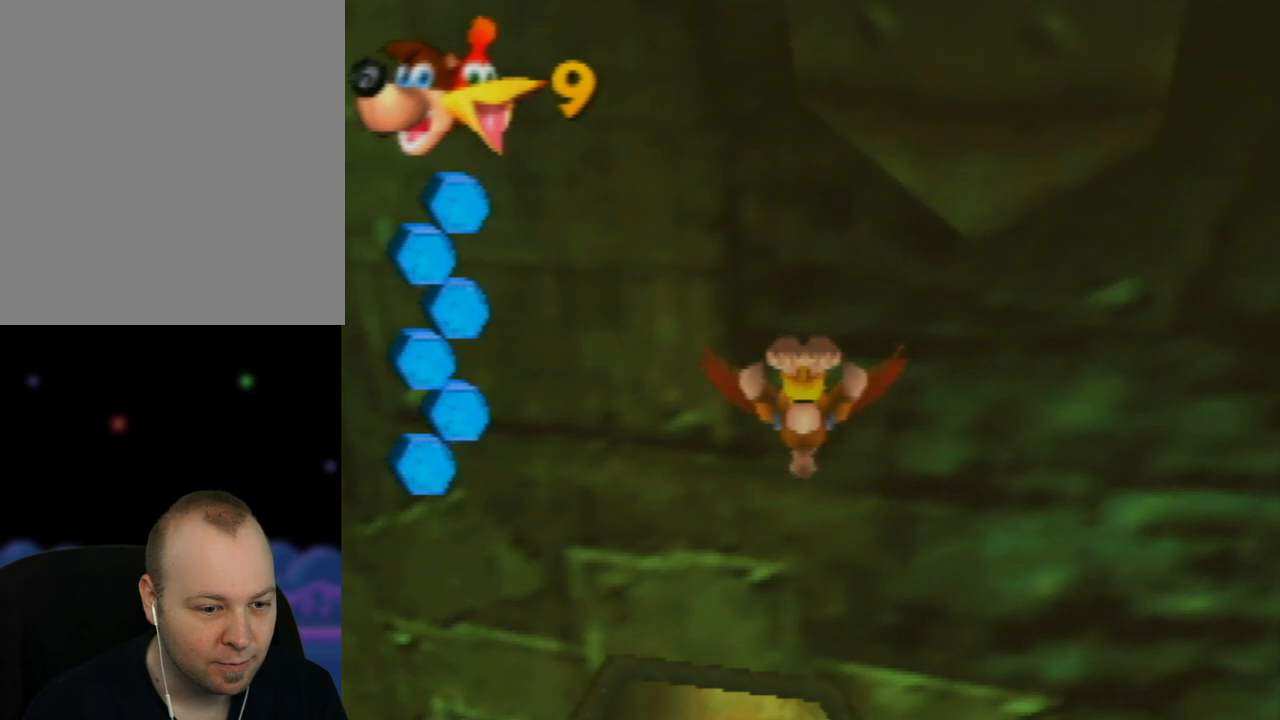
{"buttons": ["B"], "left_stick": "up", "events": [[133, "B", "up"], [217, "B", "down"], [333, "B", "up"], [417, "B", "down"]]}
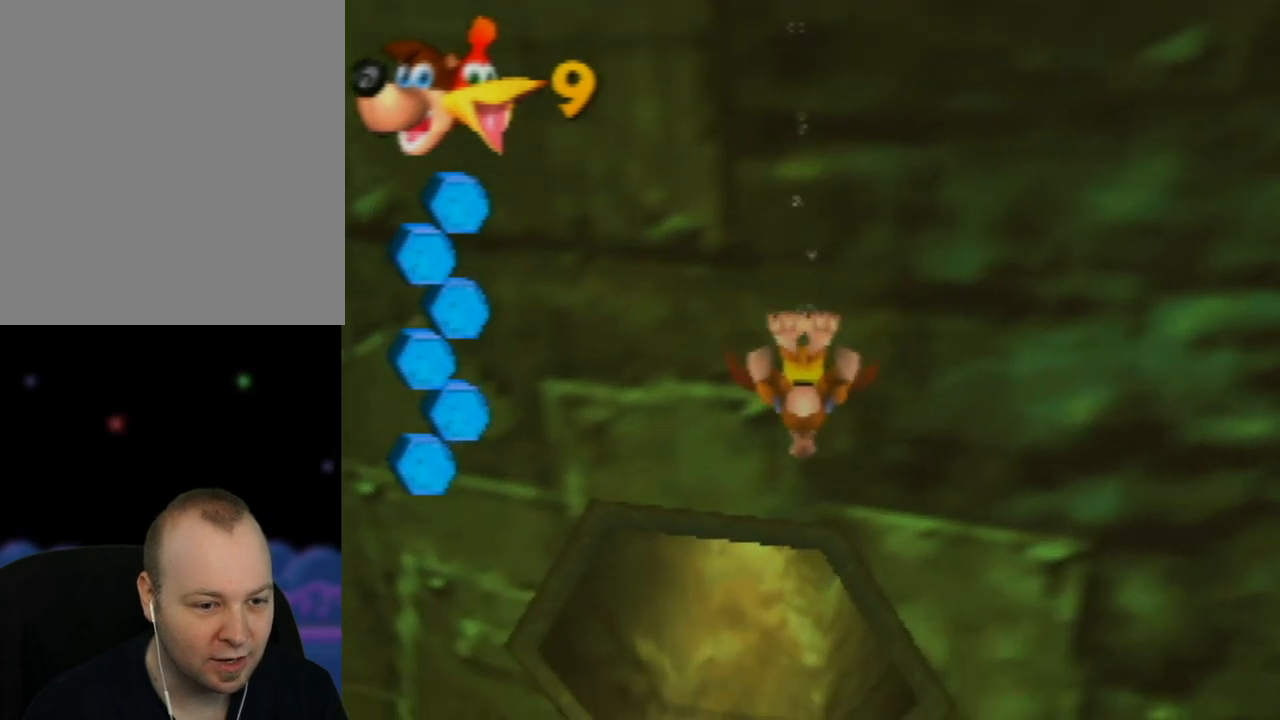
{"buttons": [], "left_stick": "up", "events": [[50, "B", "up"], [50, "left_stick", "up-left"], [117, "B", "down"], [233, "left_stick", "up"], [250, "B", "up"], [333, "B", "down"], [433, "B", "up"]]}
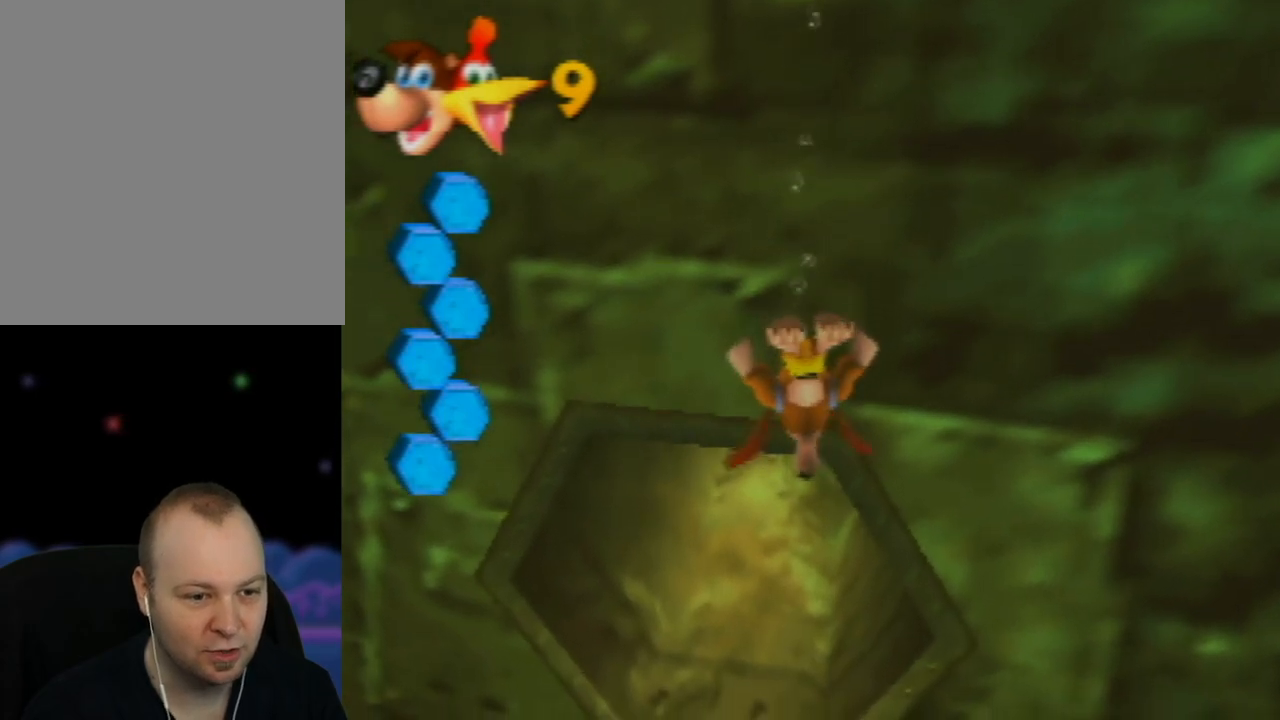
{"buttons": ["B"], "left_stick": "down", "events": [[17, "B", "down"], [17, "left_stick", "center"], [150, "B", "up"], [167, "left_stick", "down"], [217, "B", "down"], [350, "B", "up"], [417, "B", "down"]]}
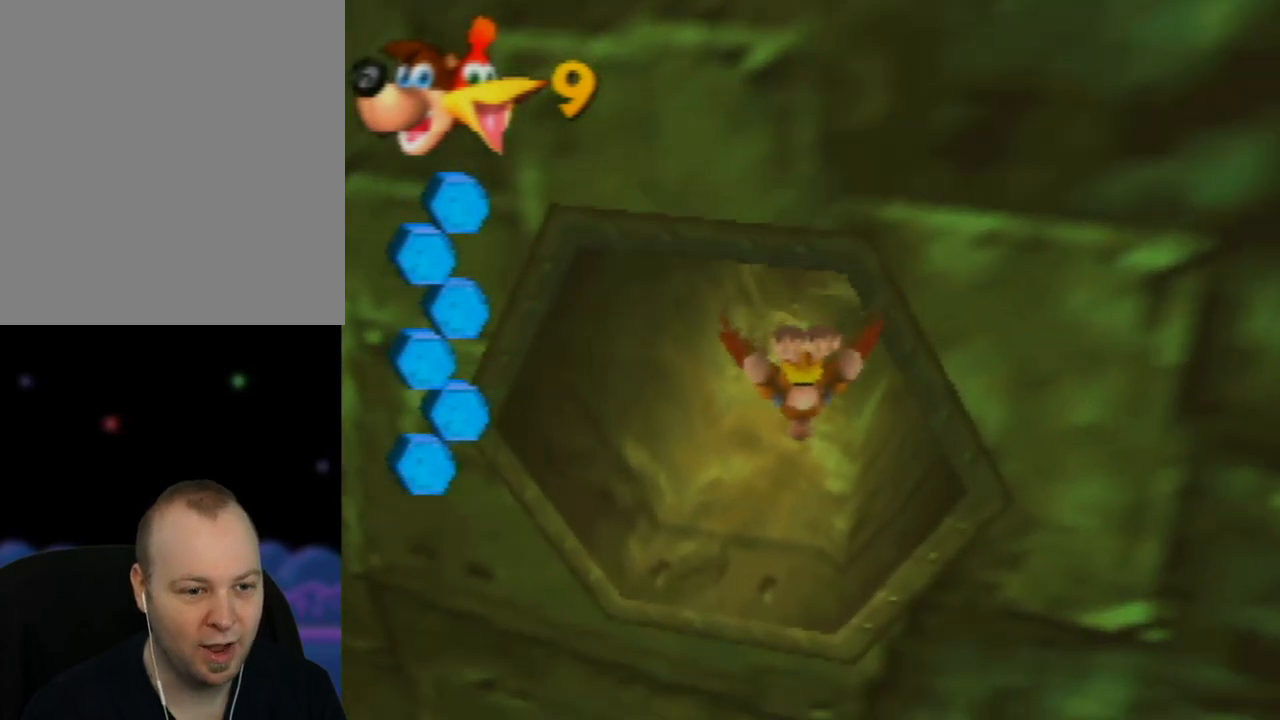
{"buttons": [], "left_stick": "down", "events": [[50, "B", "up"], [133, "B", "down"], [267, "B", "up"], [317, "B", "down"], [450, "B", "up"]]}
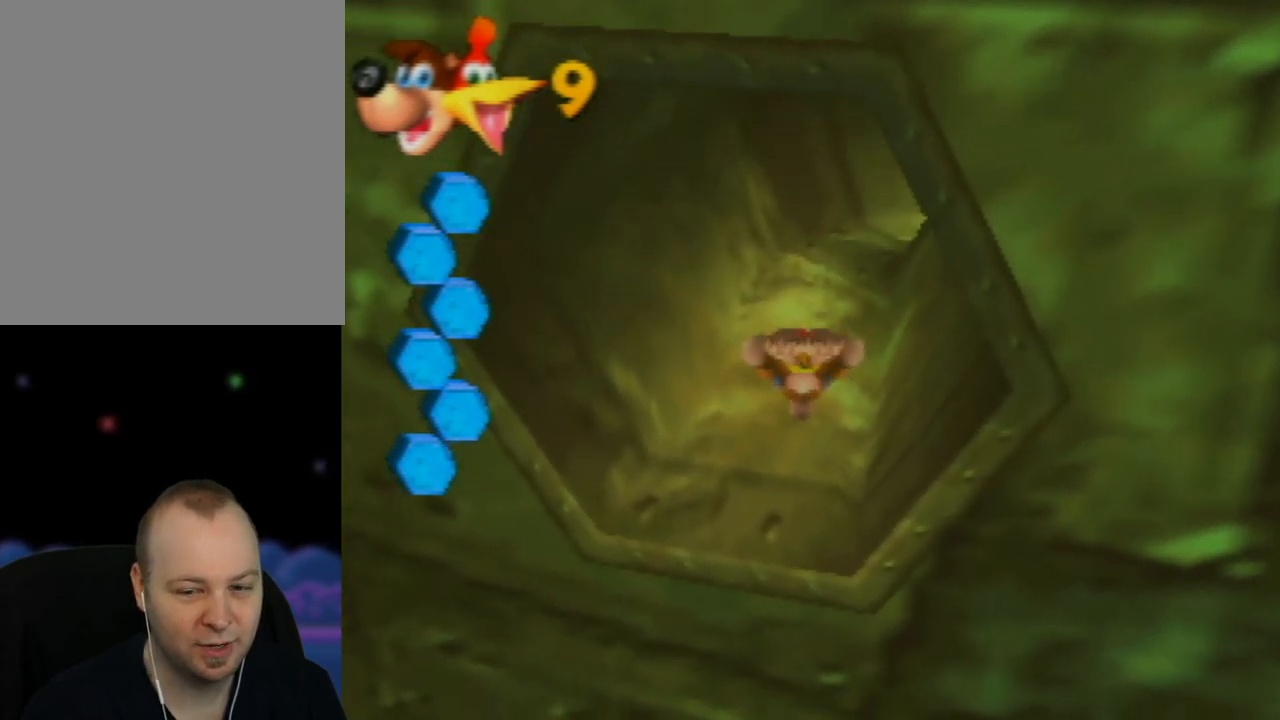
{"buttons": ["B"], "left_stick": "center", "events": [[33, "B", "down"], [150, "B", "up"], [217, "B", "down"], [350, "B", "up"], [417, "B", "down"], [417, "left_stick", "center"]]}
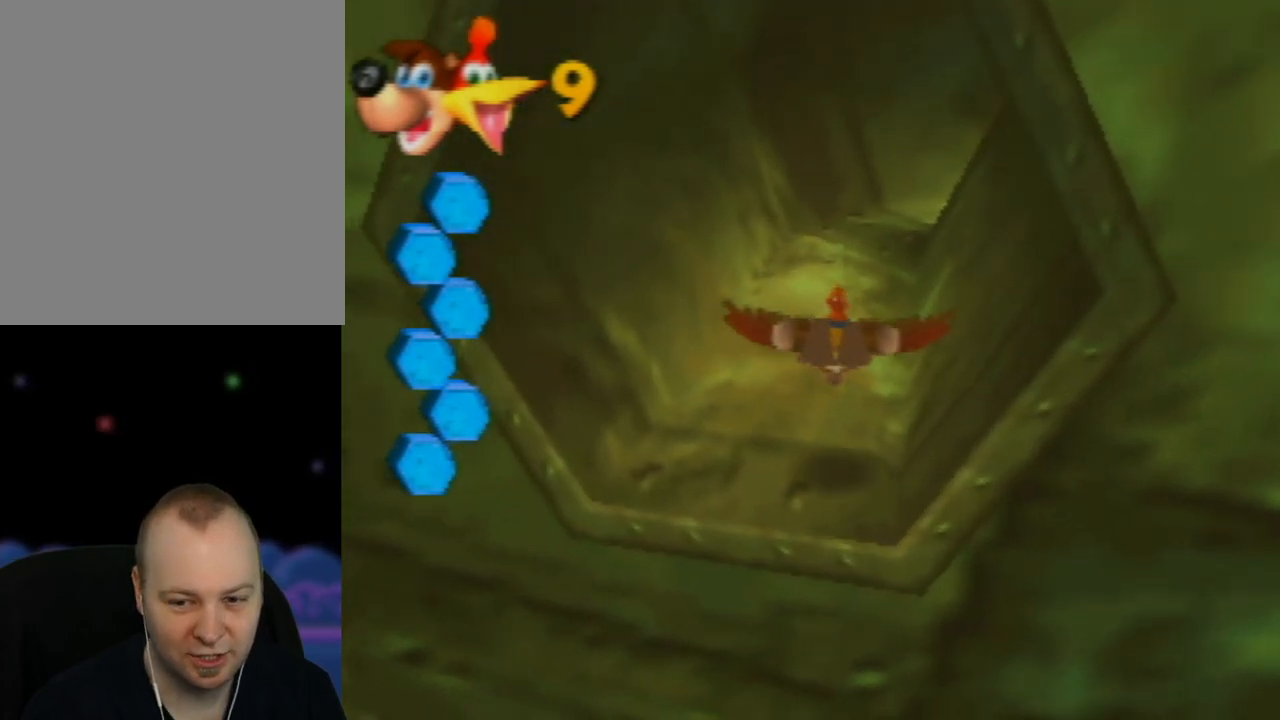
{"buttons": ["B"], "left_stick": "center", "events": [[33, "B", "up"], [100, "B", "down"], [233, "B", "up"], [250, "left_stick", "down-right"], [300, "B", "down"], [417, "B", "up"], [483, "left_stick", "center"], [500, "B", "down"]]}
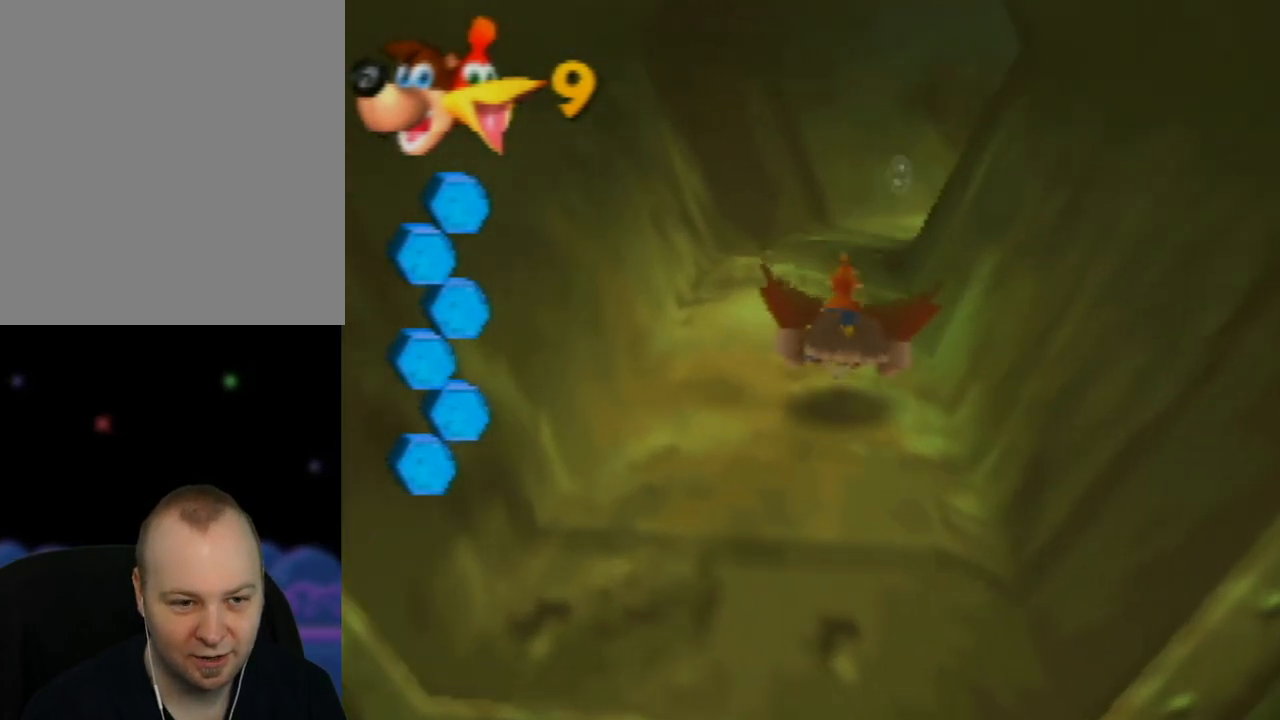
{"buttons": ["B"], "left_stick": "center", "events": [[117, "B", "up"], [217, "B", "down"], [317, "B", "up"], [400, "B", "down"]]}
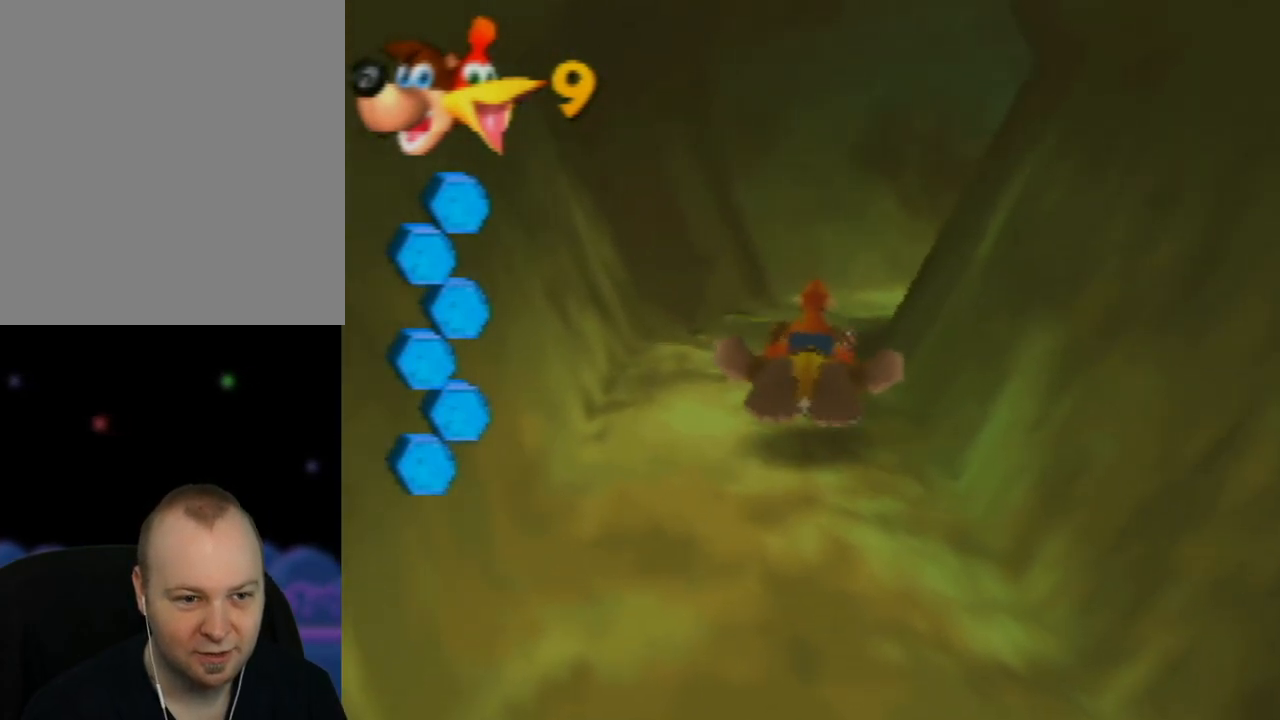
{"buttons": ["B"], "left_stick": "right", "events": [[17, "B", "up"], [83, "left_stick", "right"], [100, "B", "down"], [233, "B", "up"], [300, "B", "down"], [417, "B", "up"], [483, "B", "down"]]}
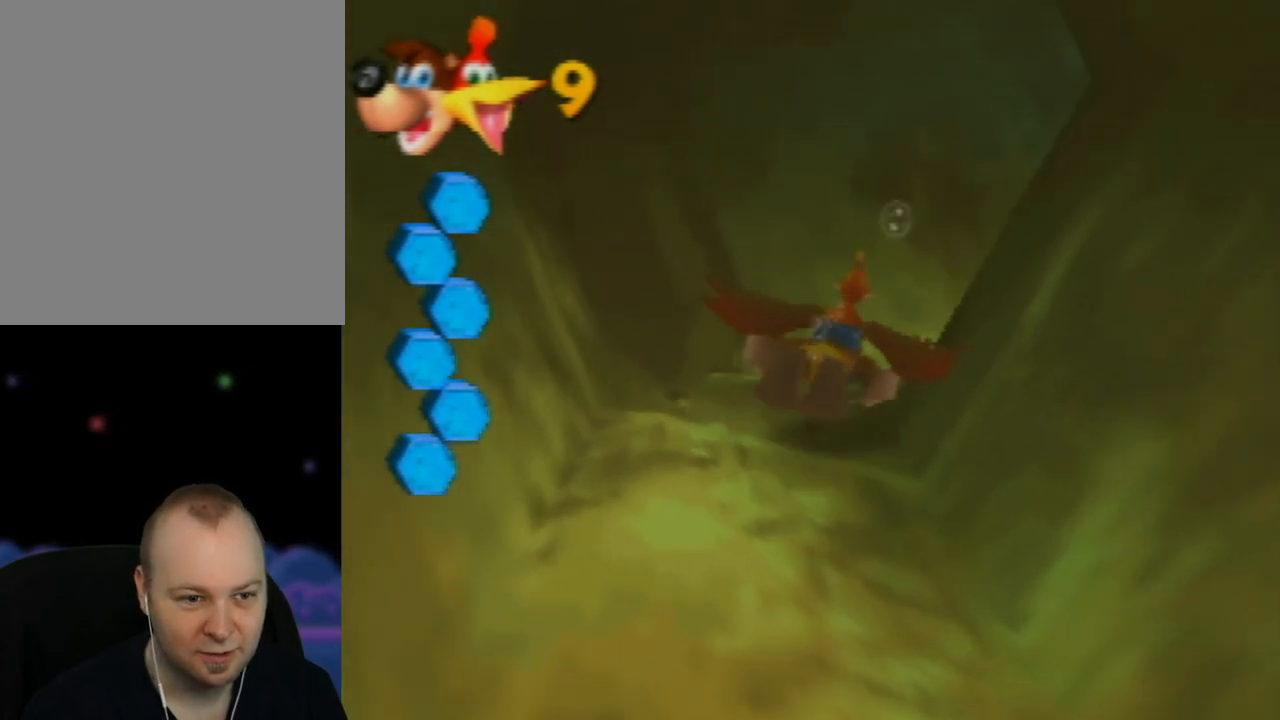
{"buttons": [], "left_stick": "right", "events": [[100, "B", "up"], [133, "left_stick", "center"], [200, "B", "down"], [300, "left_stick", "right"], [317, "B", "up"], [383, "B", "down"], [500, "B", "up"]]}
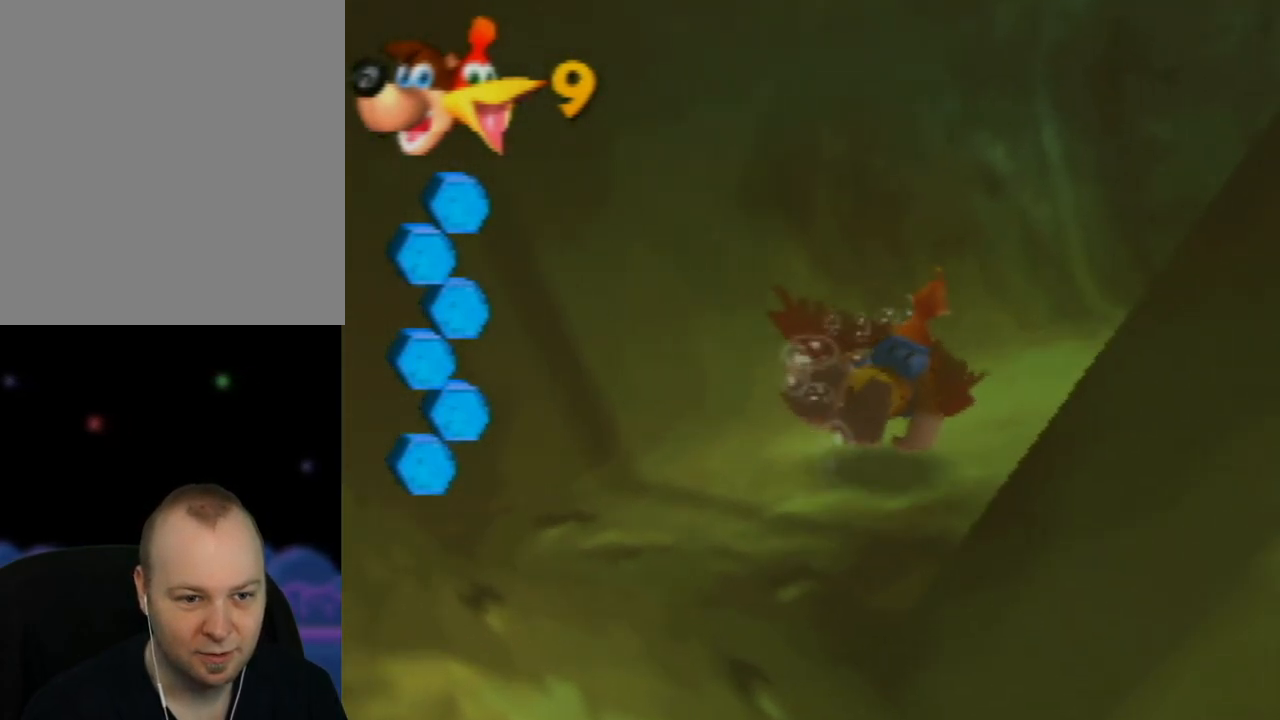
{"buttons": ["B"], "left_stick": "center", "events": [[100, "B", "down"], [200, "B", "up"], [200, "left_stick", "center"], [267, "B", "down"], [400, "B", "up"], [483, "B", "down"]]}